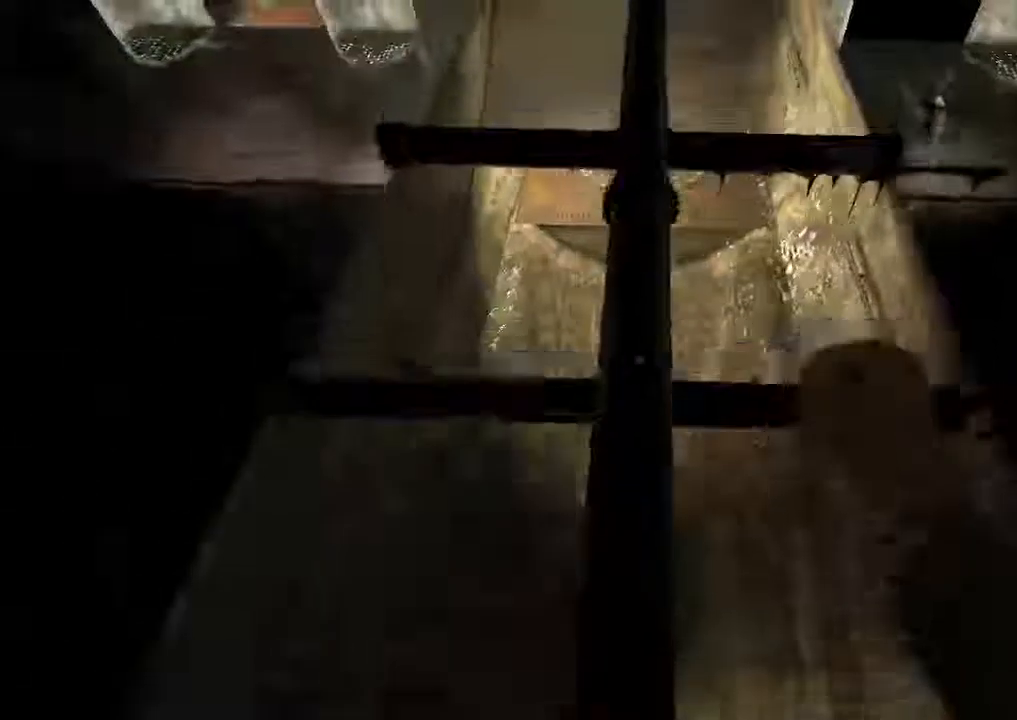
Gameplay with keyboard and mouse; each line is a JSON object with the keys and mouse buttons held at the frame after it. "events" lists presses ("down") and releases ("up") of "1", "2", "3", "4", "5", "a", "alt", "c", "ctrl", "d", "e", "f", "q", "r", "s", "shift", "space", "tab", "v", "w", "x", "z", "mouse_left", "mouse_middle", "mouse_right", "mouse_wheel_up" and "mouse_wheel_down" between this image and that frame as [ms after this image, input, new state], when the widget could be followed in between. "mouse_left", "mouse_middle", "mouse_right", "mouse_wheel_up", "mouse_wheel_down" = the "left", "middle", "right", "wheel_up", "wheel_down" buttons of the "mouse" list. No other keys are recorded. Mouse movement is not recorded.
{"keys": ["shift", "w"], "mouse": [], "events": []}
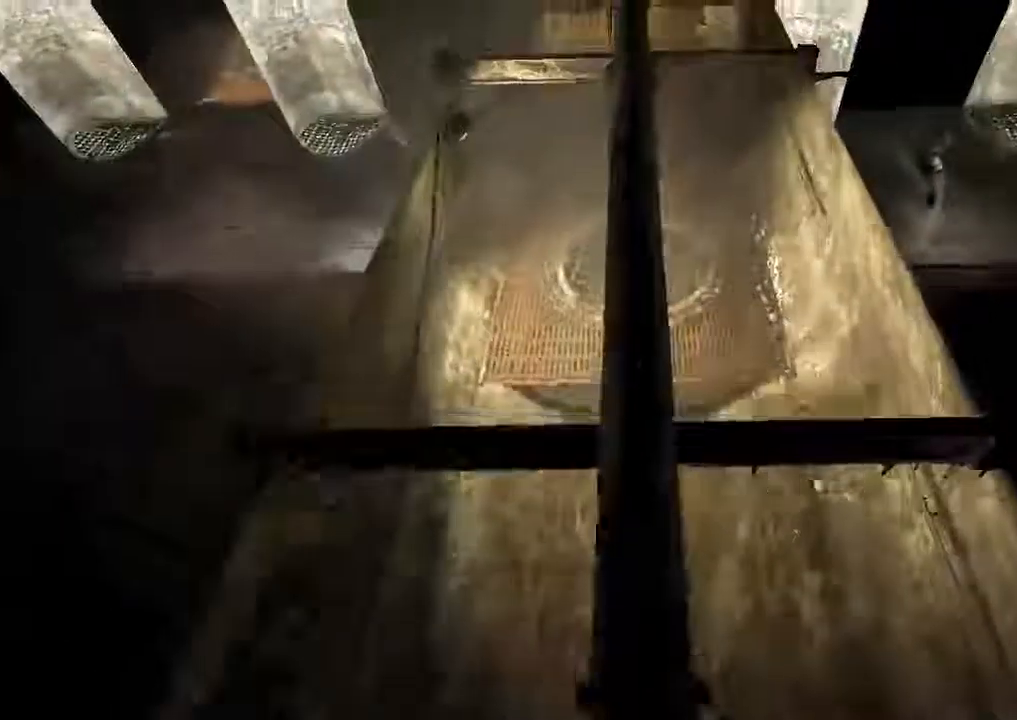
{"keys": ["shift", "w"], "mouse": [], "events": []}
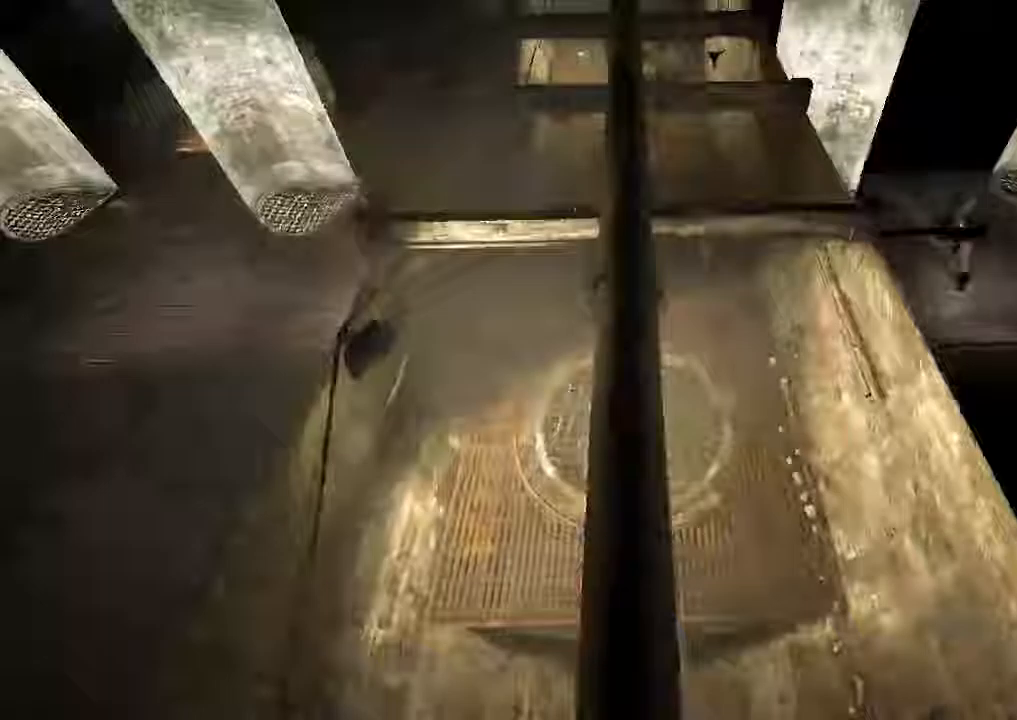
{"keys": ["shift", "w"], "mouse": [], "events": []}
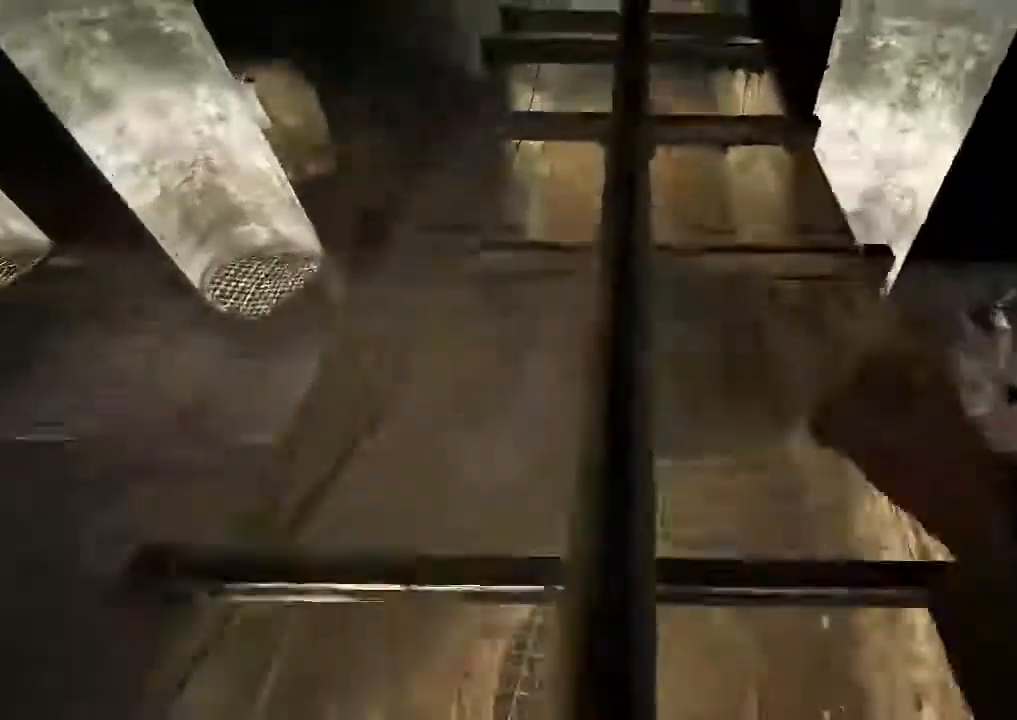
{"keys": ["shift"], "mouse": [], "events": [[500, "w", "up"]]}
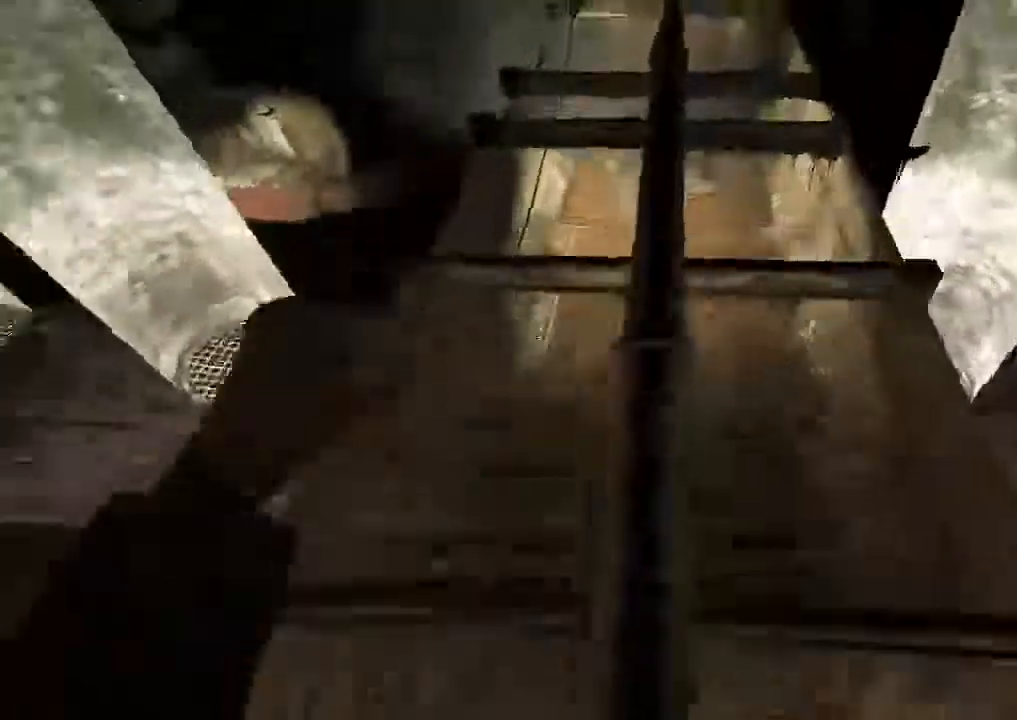
{"keys": ["shift", "w"], "mouse": [], "events": [[433, "w", "down"]]}
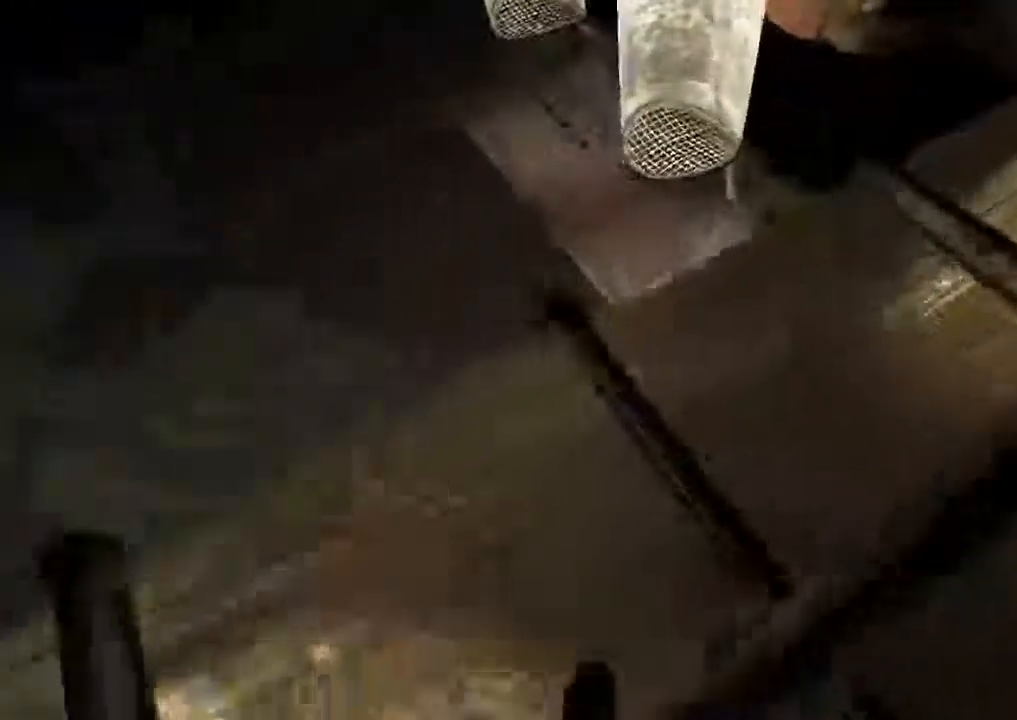
{"keys": ["shift", "w"], "mouse": [], "events": [[333, "space", "down"], [467, "space", "up"]]}
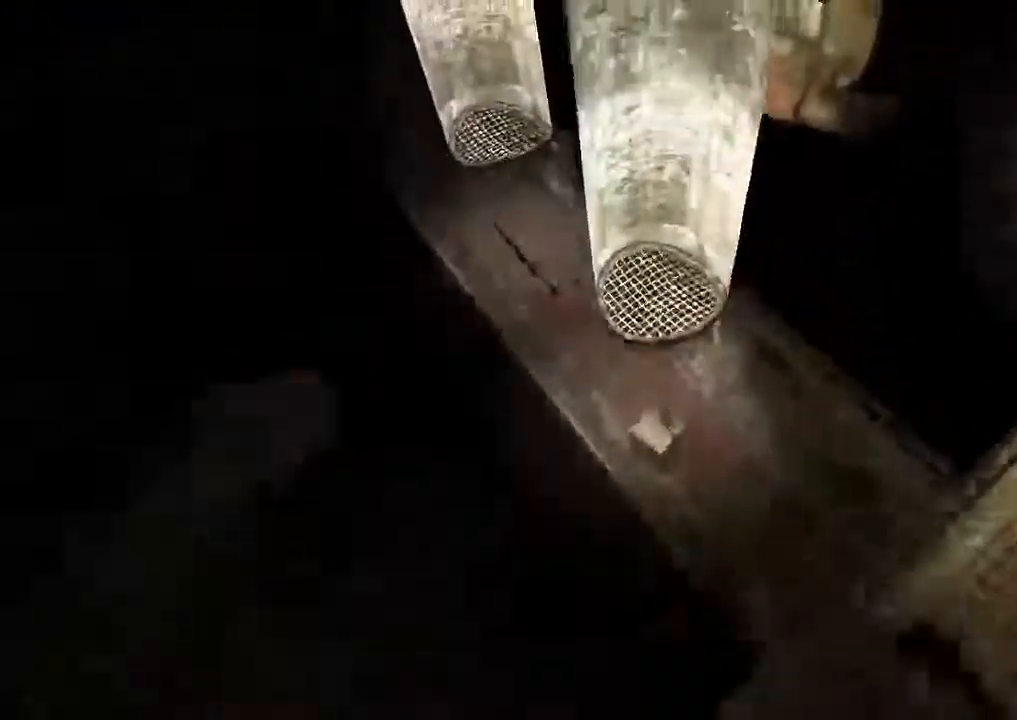
{"keys": ["shift"], "mouse": []}
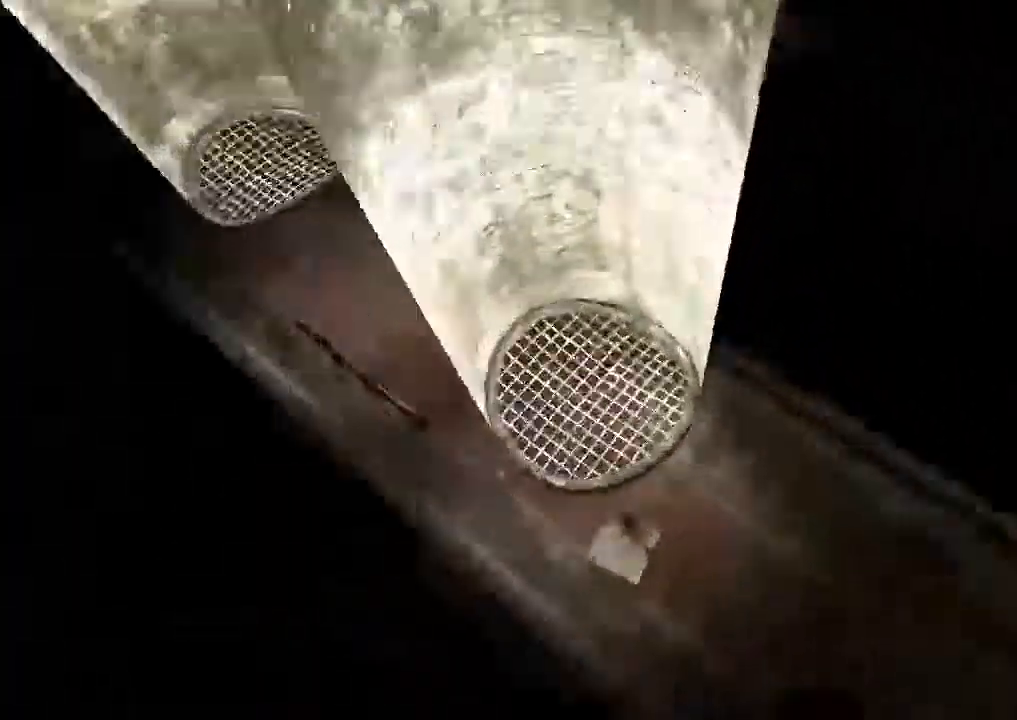
{"keys": ["shift"], "mouse": [], "events": []}